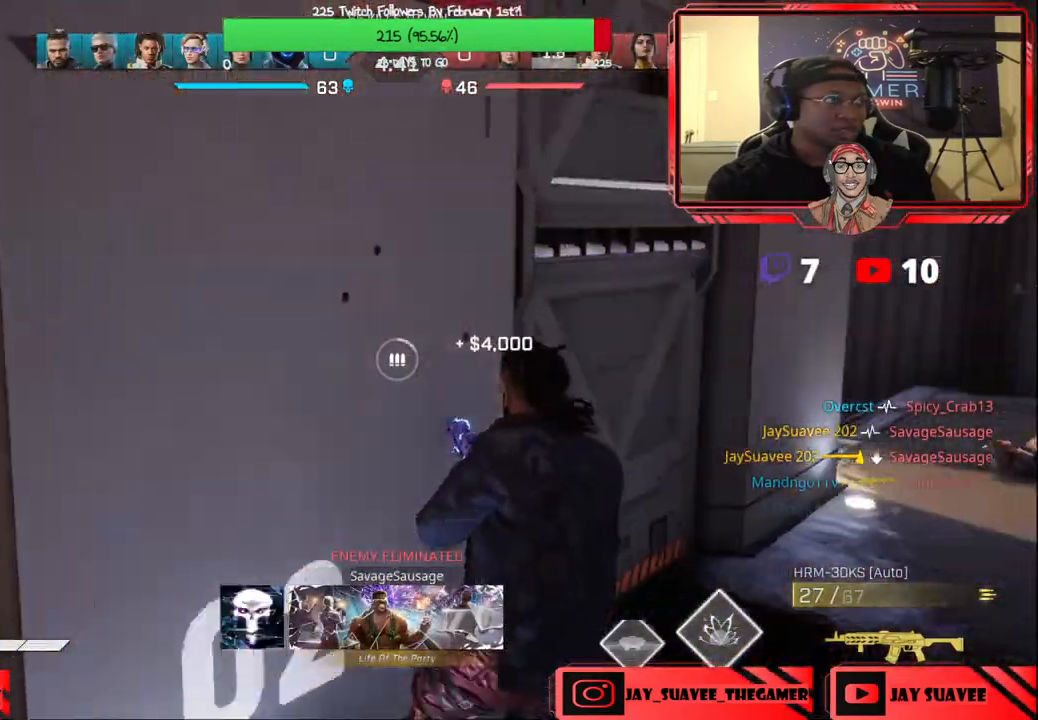
Gameplay with a controller (Xbox layout); each line is a JSON object with the inputs held at the frame after it. "events" lists button and stick changes between this image and that frame as [ms after this image, input, new state], when the widget could be followed in between. Not read: SHARE.
{"buttons": [], "left_stick": "up-right", "right_stick": "center", "events": [[33, "R1", "up"]]}
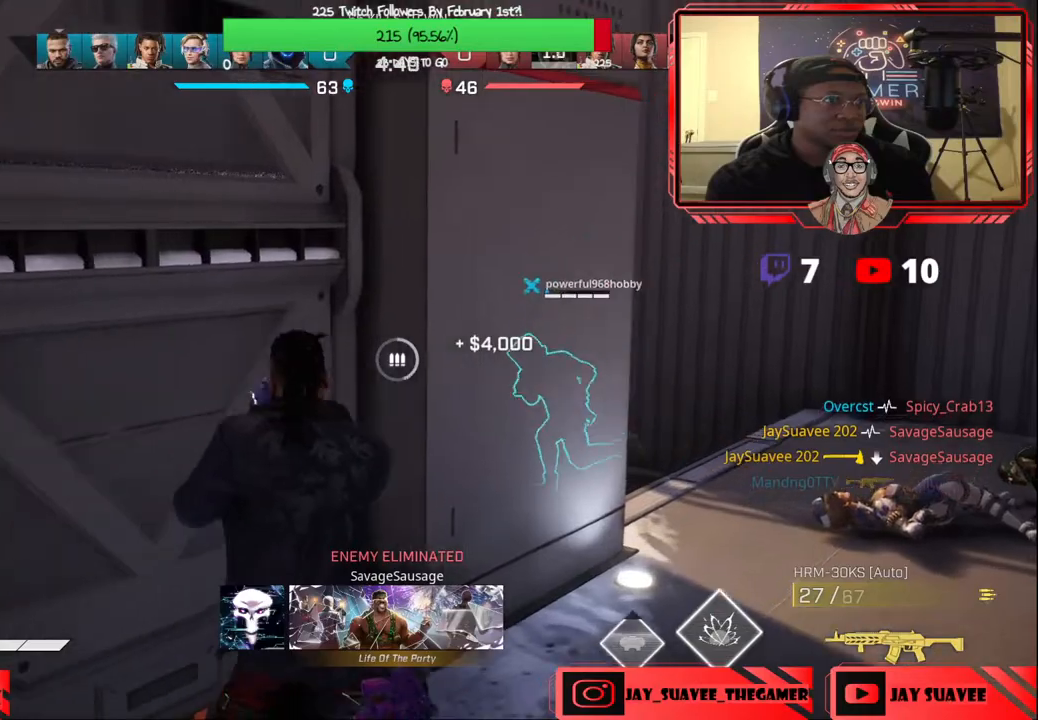
{"buttons": [], "left_stick": "up-right", "right_stick": "left", "events": [[350, "right_stick", "left"]]}
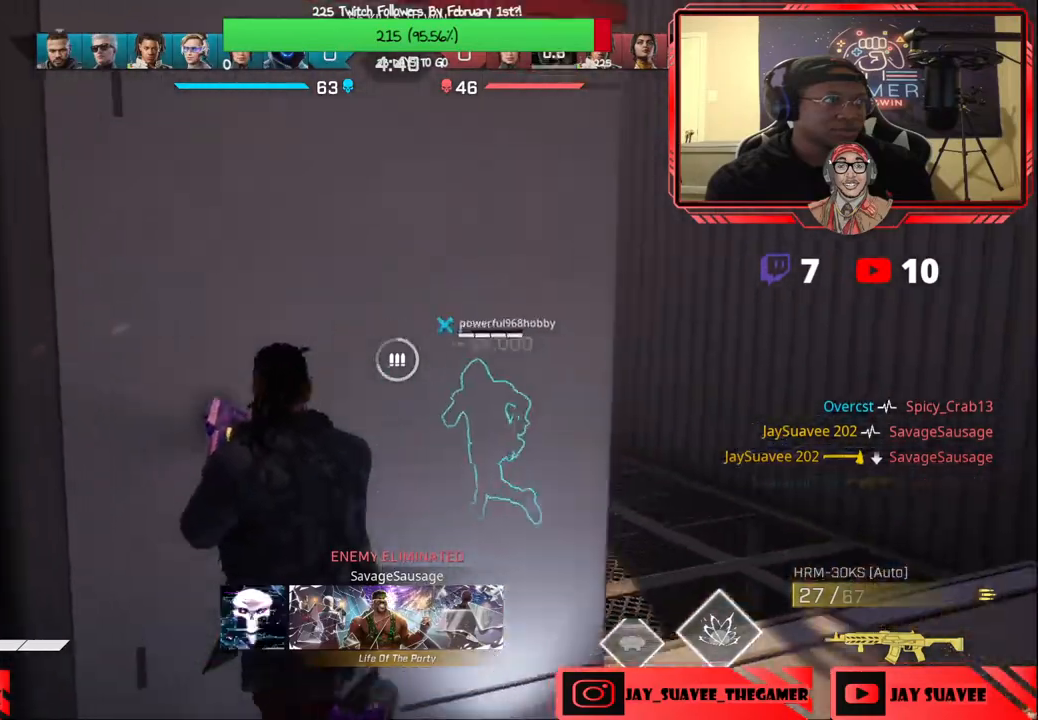
{"buttons": ["R1"], "left_stick": "up-right", "right_stick": "center", "events": [[17, "right_stick", "center"], [83, "left_stick", "center"], [217, "left_stick", "right"], [467, "R1", "down"], [483, "left_stick", "up-right"]]}
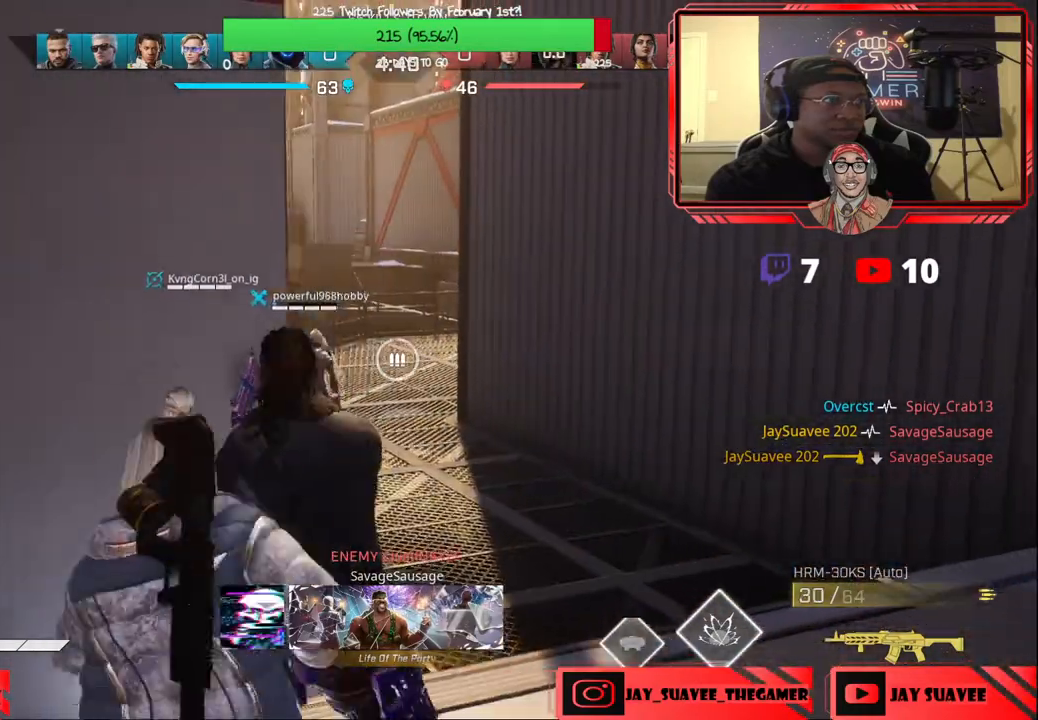
{"buttons": [], "left_stick": "up-right", "right_stick": "left", "events": [[17, "R1", "up"], [83, "right_stick", "up"], [167, "right_stick", "up-left"], [417, "right_stick", "left"]]}
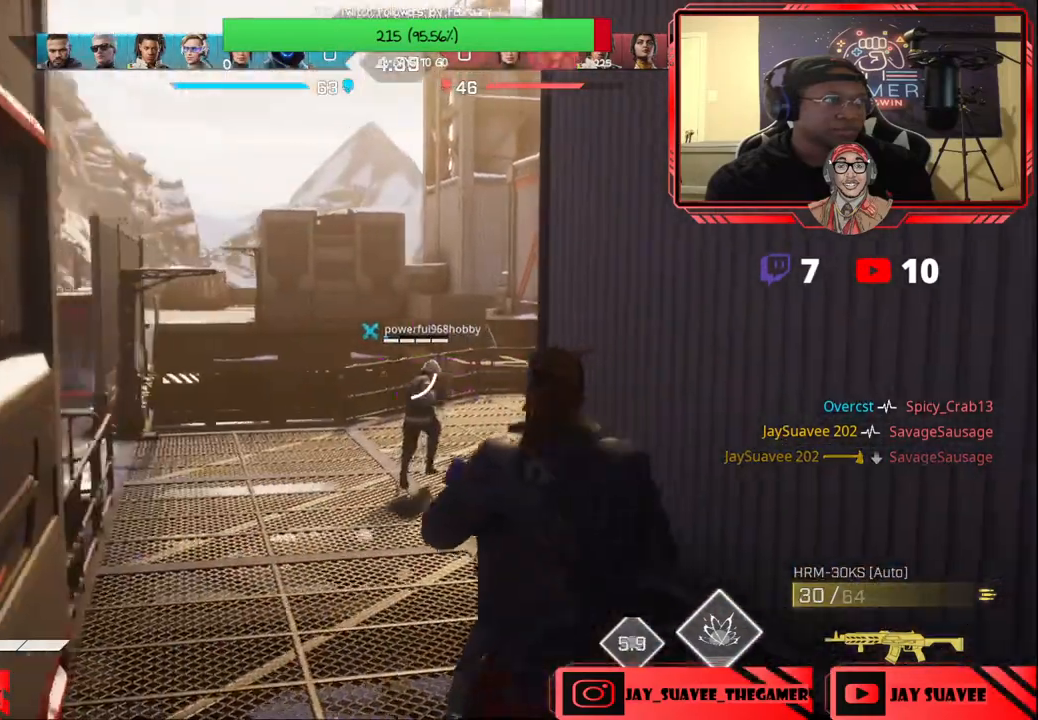
{"buttons": [], "left_stick": "up", "right_stick": "left", "events": [[117, "left_stick", "up"], [150, "right_stick", "center"], [200, "L3", "down"], [317, "right_stick", "left"], [350, "L3", "up"]]}
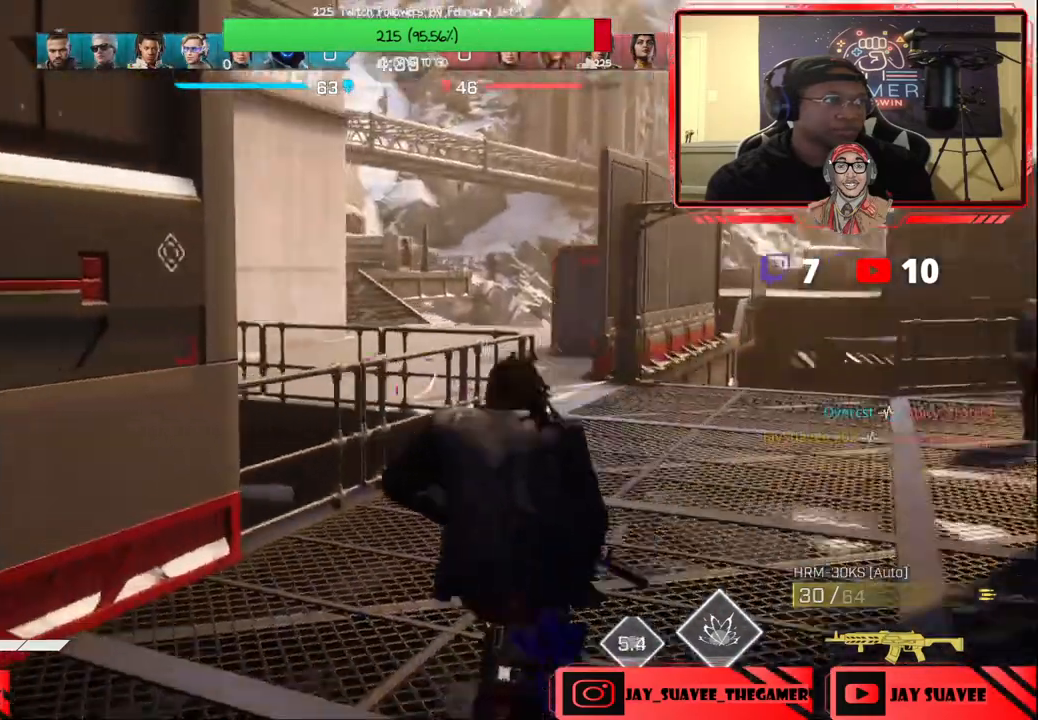
{"buttons": [], "left_stick": "right", "right_stick": "up-left", "events": [[33, "right_stick", "up-left"], [67, "left_stick", "up-right"], [350, "left_stick", "right"]]}
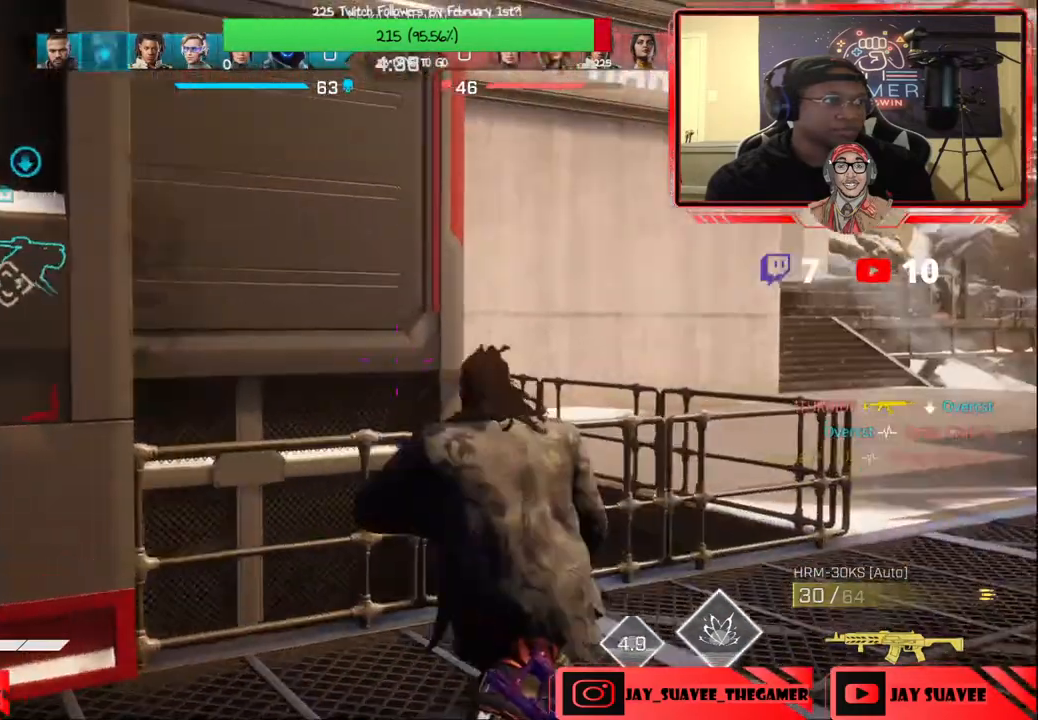
{"buttons": [], "left_stick": "left", "right_stick": "center", "events": [[100, "left_stick", "left"], [250, "right_stick", "center"], [317, "B", "down"], [400, "B", "up"]]}
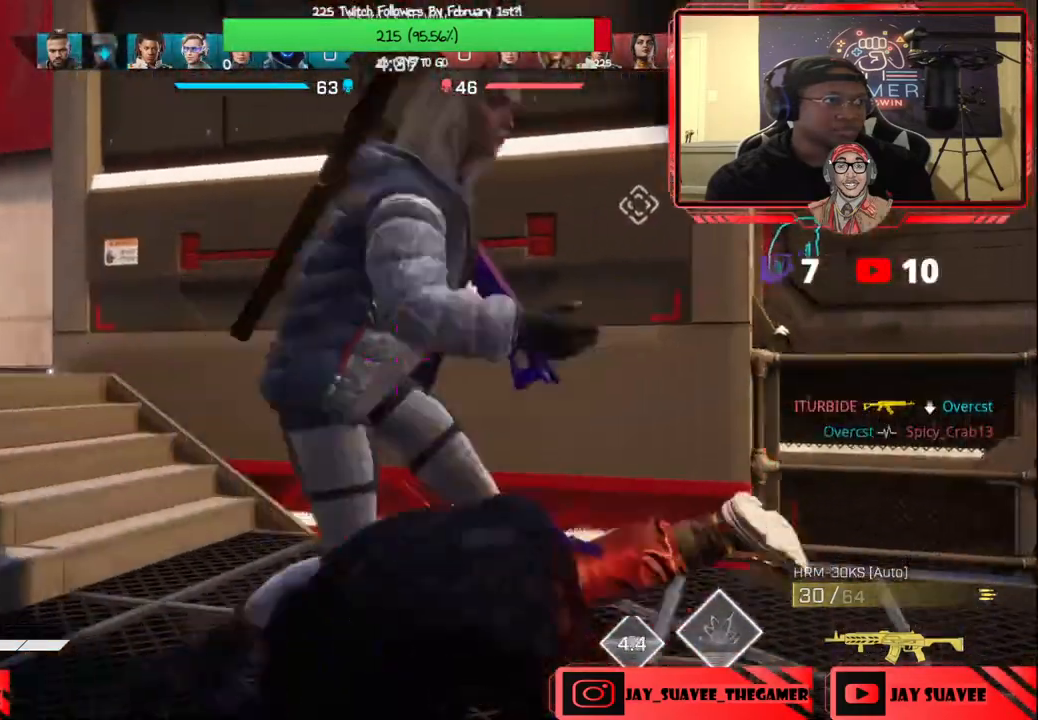
{"buttons": ["L3"], "left_stick": "up", "right_stick": "center", "events": [[50, "left_stick", "center"], [233, "left_stick", "up"], [383, "L3", "down"]]}
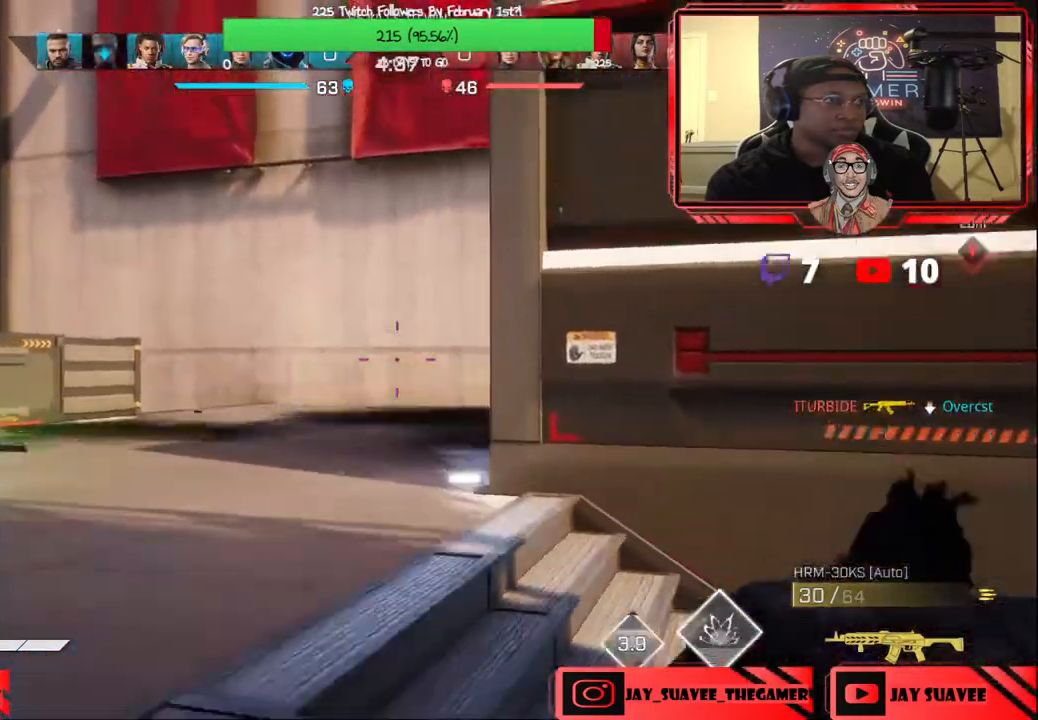
{"buttons": [], "left_stick": "up-left", "right_stick": "center", "events": [[17, "L3", "up"], [133, "right_stick", "right"], [300, "L1", "down"], [317, "R1", "down"], [333, "left_stick", "up-left"], [333, "right_stick", "center"], [400, "L1", "up"], [400, "R1", "up"]]}
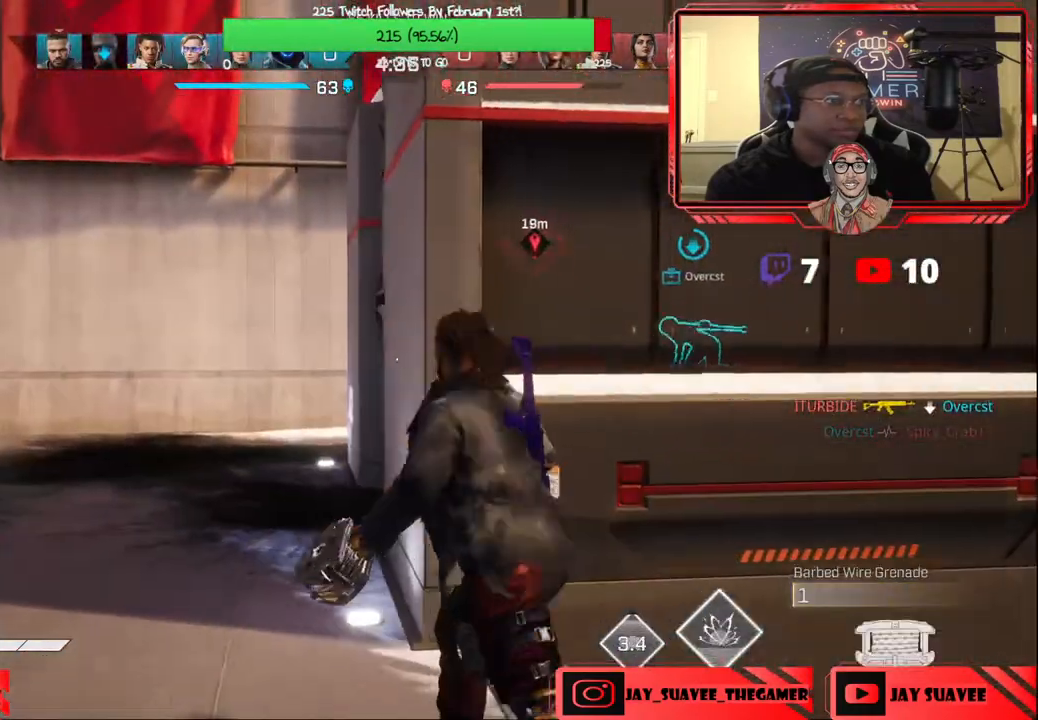
{"buttons": [], "left_stick": "up-left", "right_stick": "center", "events": [[267, "R2", "down"], [300, "right_stick", "up-left"], [383, "right_stick", "center"], [400, "R2", "up"]]}
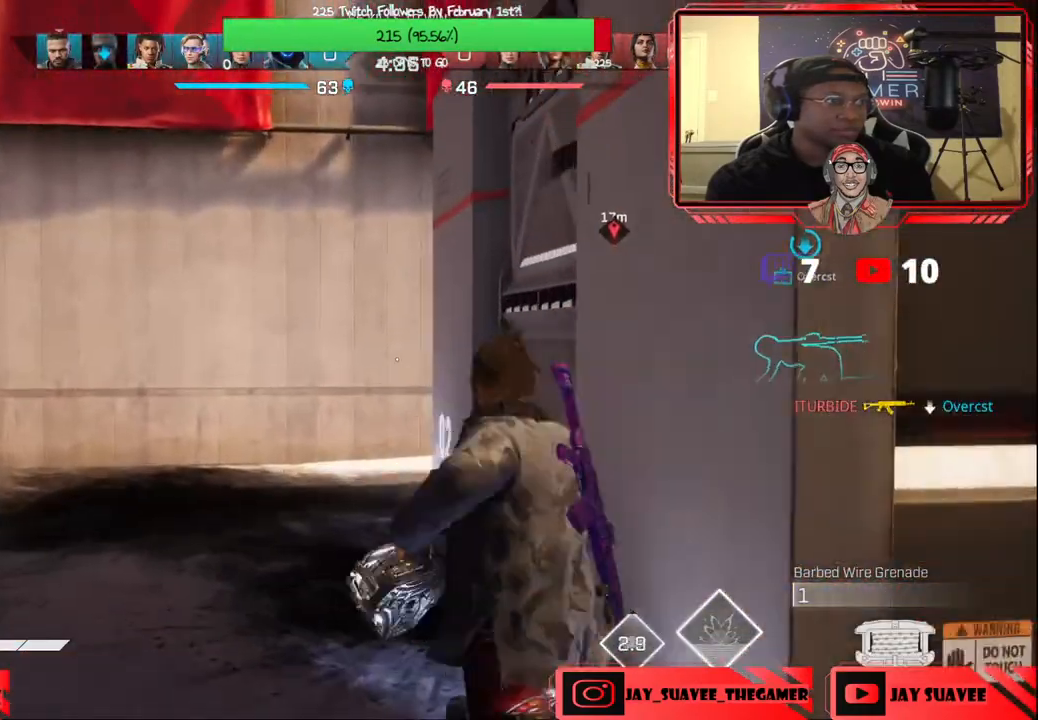
{"buttons": [], "left_stick": "up-left", "right_stick": "right", "events": [[150, "right_stick", "down-right"], [317, "right_stick", "center"], [367, "L3", "down"], [383, "right_stick", "right"], [500, "L3", "up"]]}
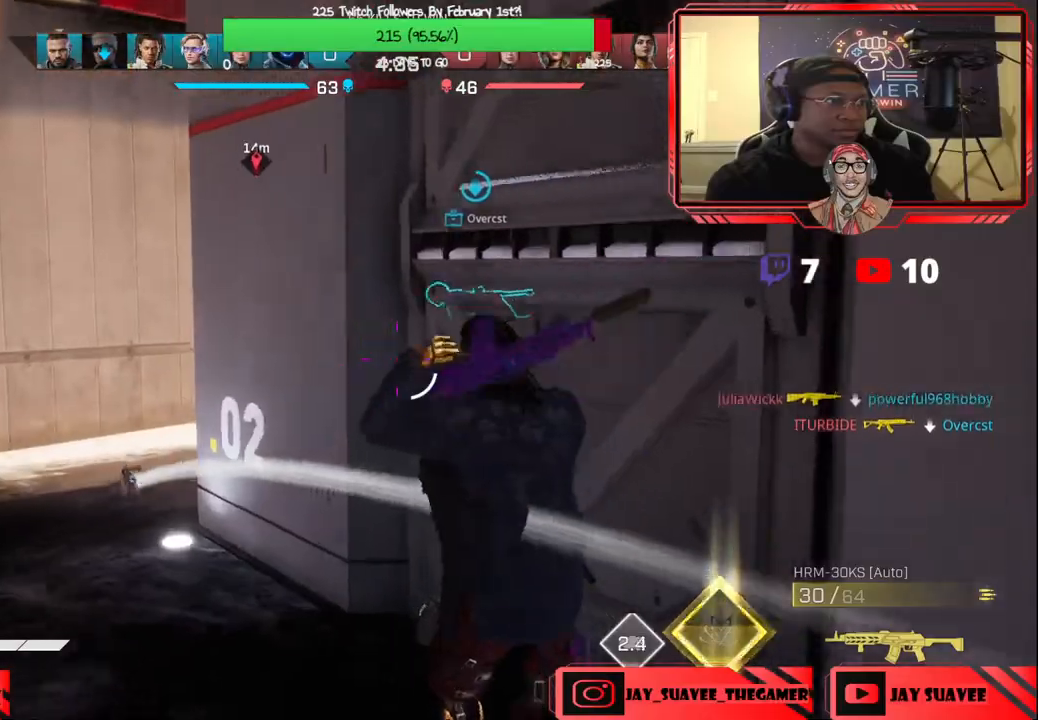
{"buttons": [], "left_stick": "left", "right_stick": "right", "events": [[50, "right_stick", "center"], [250, "right_stick", "right"], [417, "left_stick", "left"]]}
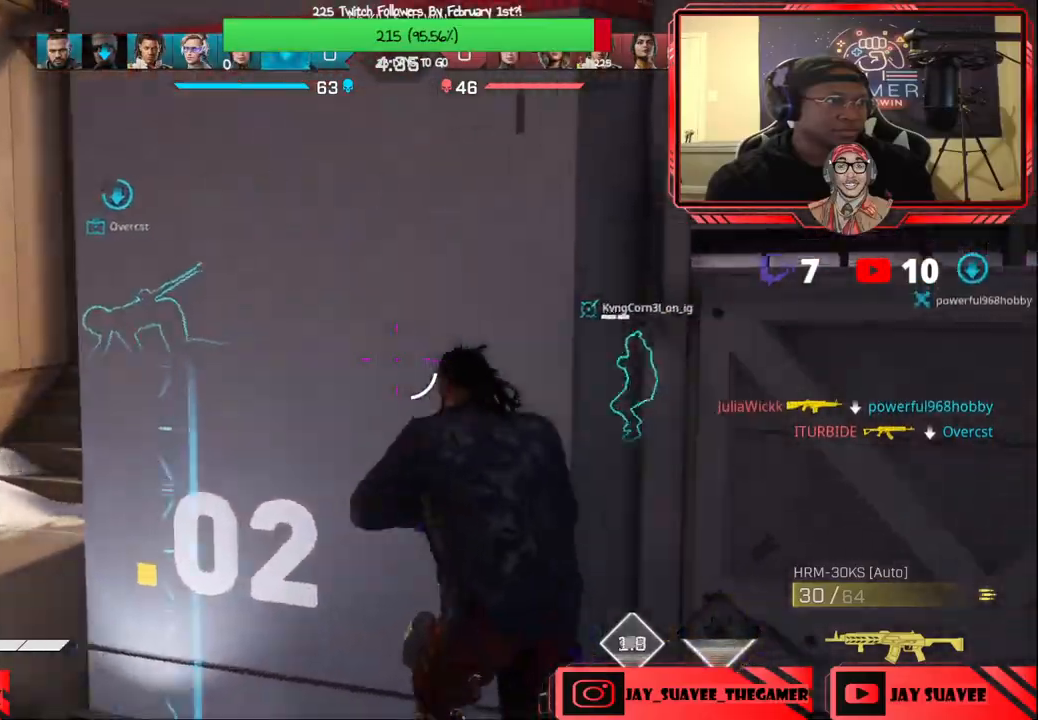
{"buttons": ["L3"], "left_stick": "up-left", "right_stick": "center", "events": [[50, "right_stick", "up-right"], [233, "right_stick", "center"], [300, "right_stick", "up-right"], [317, "left_stick", "up-left"], [400, "right_stick", "center"], [483, "L3", "down"]]}
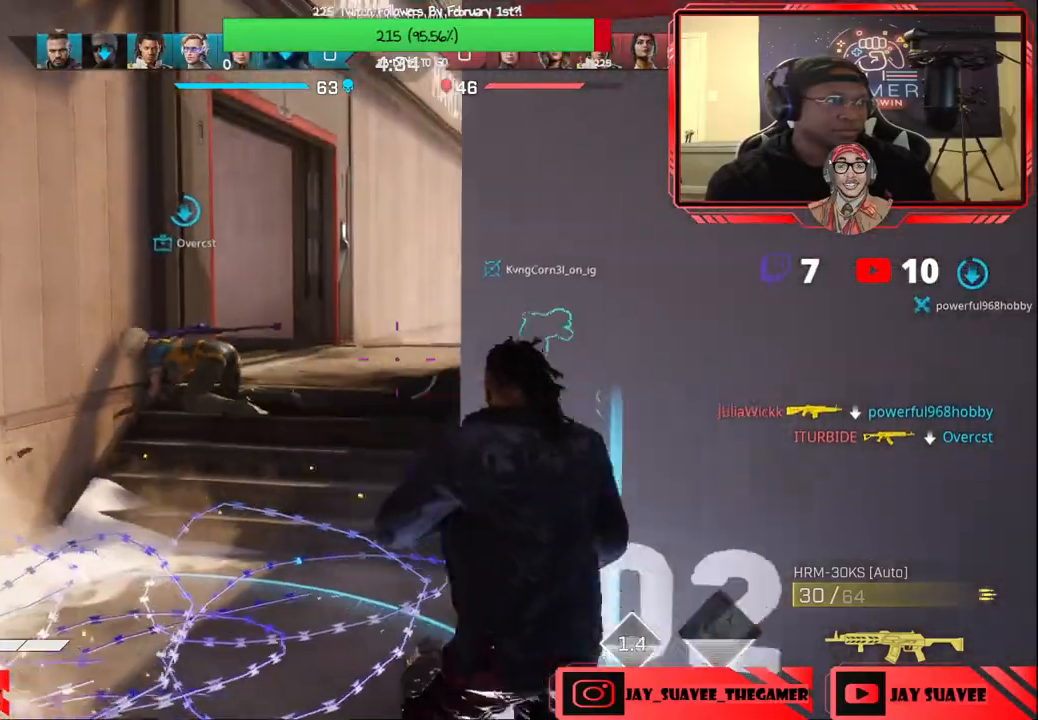
{"buttons": [], "left_stick": "up", "right_stick": "center", "events": [[133, "L3", "up"], [200, "left_stick", "up"], [383, "R1", "down"], [433, "R1", "up"]]}
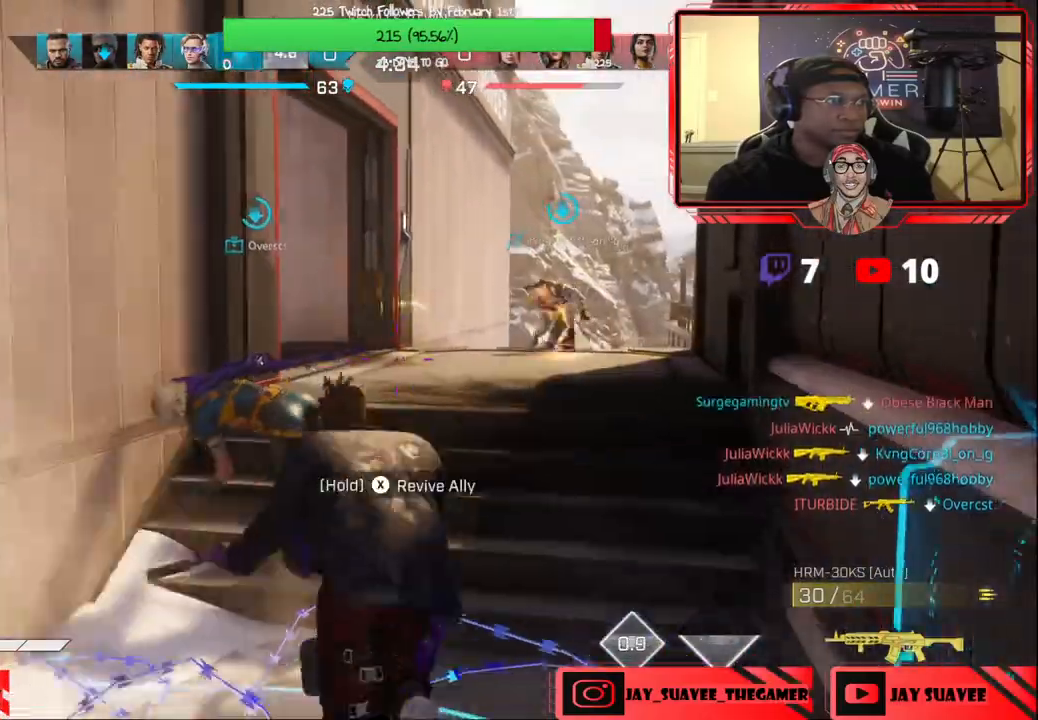
{"buttons": ["R1"], "left_stick": "up", "right_stick": "center", "events": [[67, "left_stick", "up-left"], [183, "left_stick", "up-right"], [233, "left_stick", "right"], [350, "right_stick", "right"], [433, "left_stick", "up"], [467, "R1", "down"], [483, "right_stick", "center"]]}
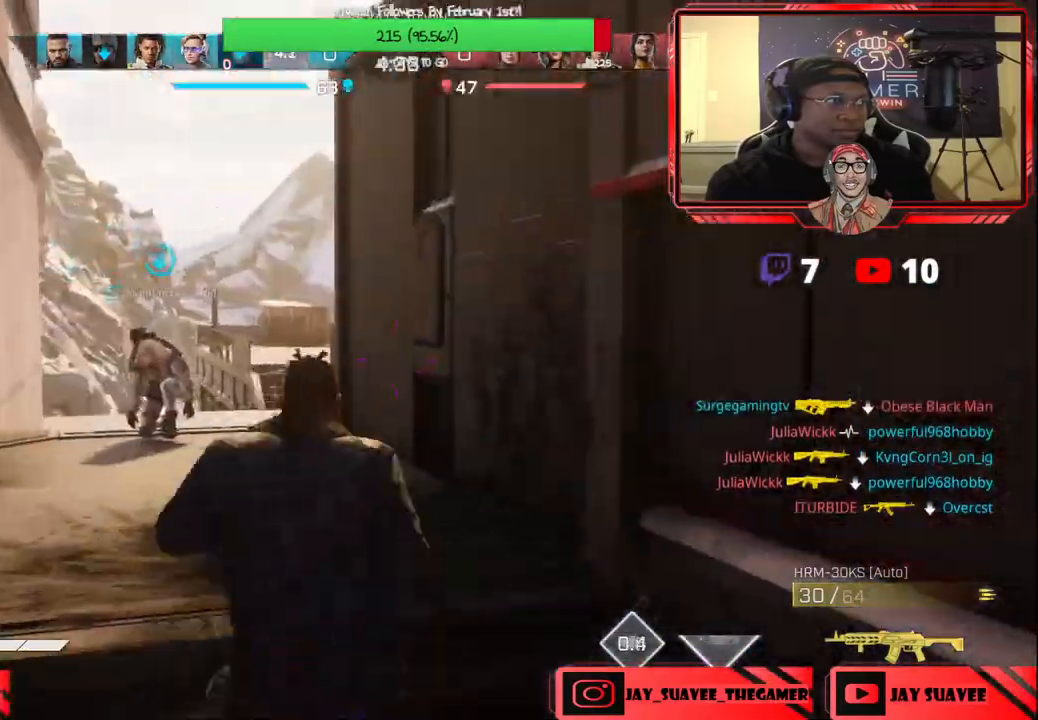
{"buttons": [], "left_stick": "down-left", "right_stick": "center", "events": [[17, "R1", "up"], [250, "right_stick", "down-left"], [283, "left_stick", "down"], [400, "left_stick", "down-left"], [433, "right_stick", "center"]]}
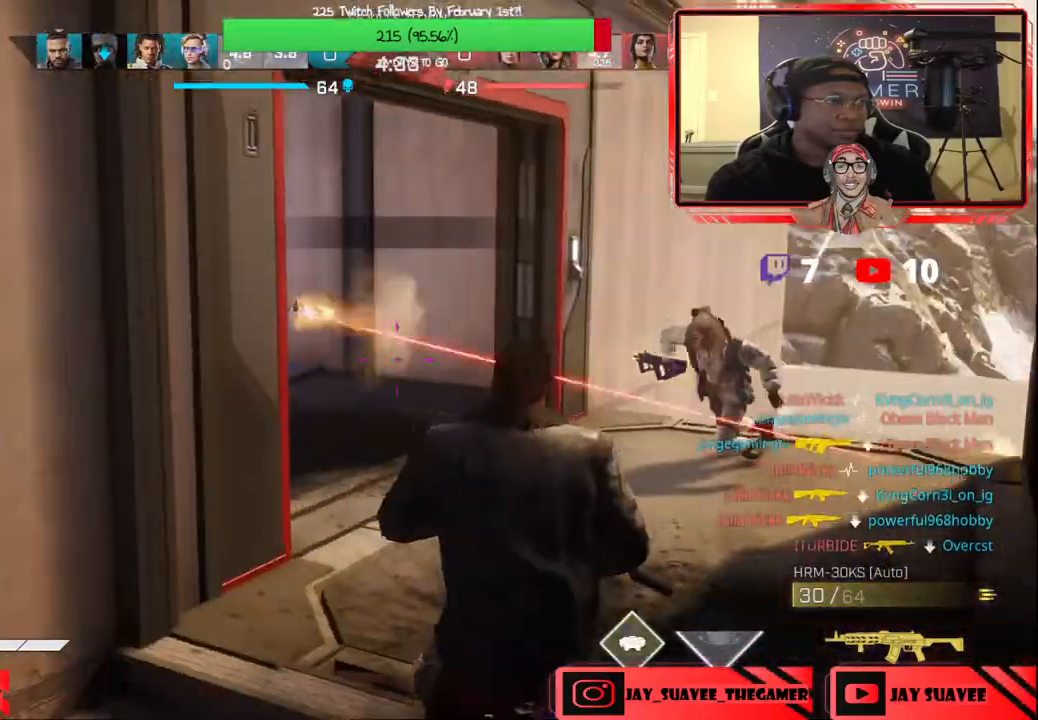
{"buttons": ["X"], "left_stick": "down-left", "right_stick": "center", "events": [[217, "X", "down"]]}
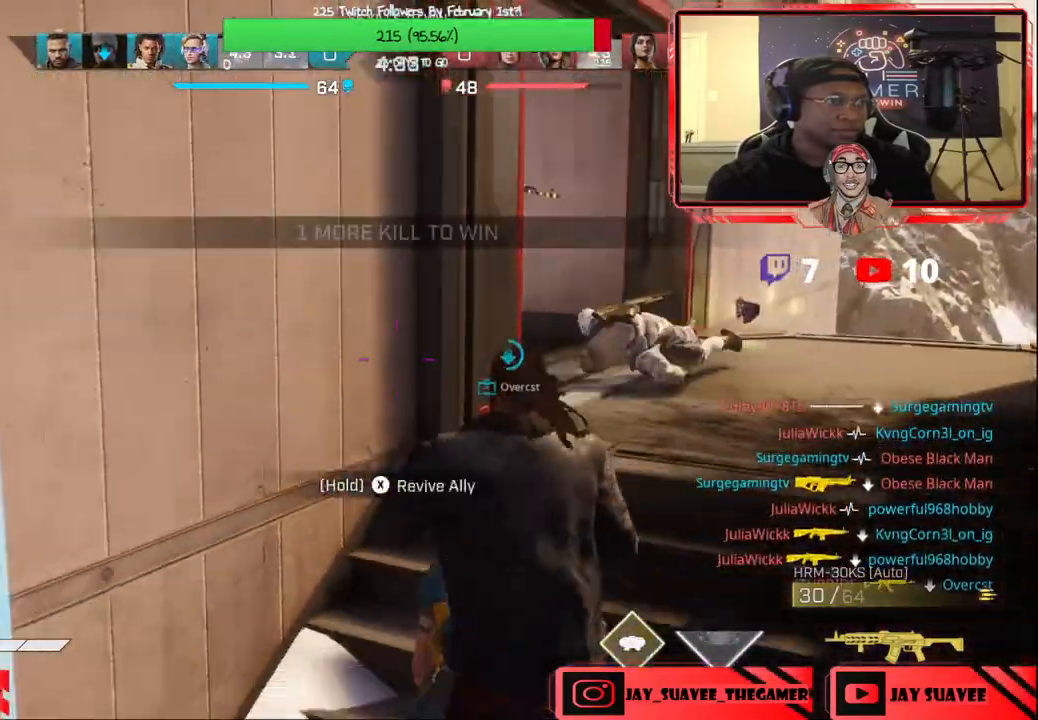
{"buttons": [], "left_stick": "up-right", "right_stick": "up-right", "events": [[100, "left_stick", "center"], [350, "X", "up"], [417, "left_stick", "up-right"], [483, "right_stick", "up-right"]]}
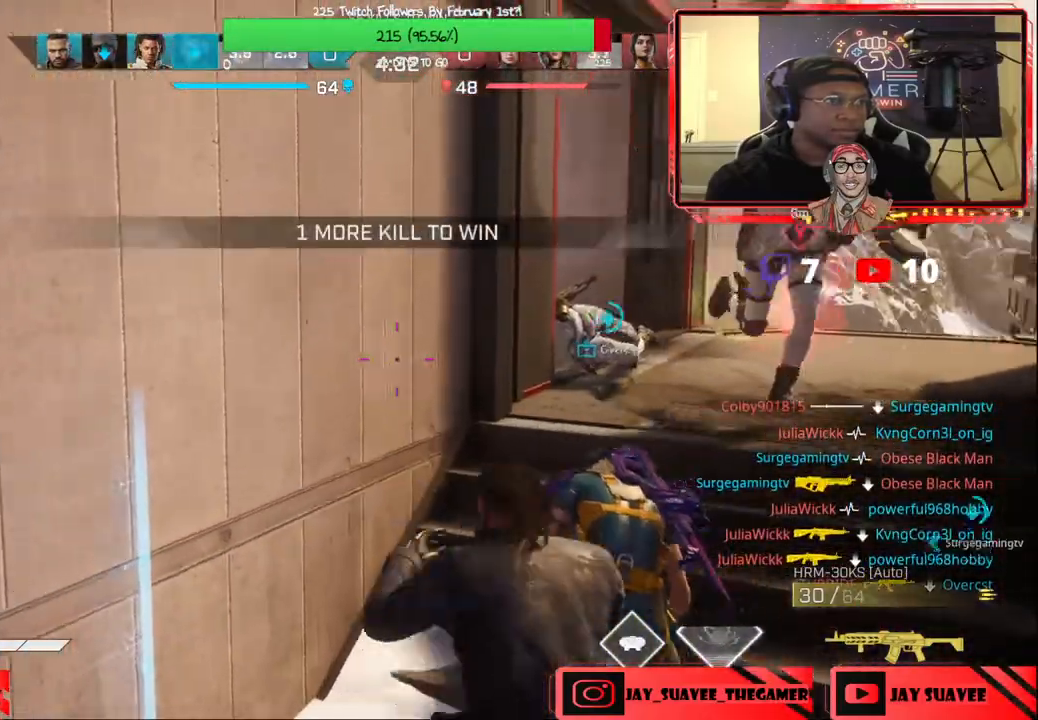
{"buttons": ["R2"], "left_stick": "right", "right_stick": "up-left", "events": [[183, "left_stick", "right"], [217, "R2", "down"], [217, "right_stick", "center"], [283, "right_stick", "up"], [467, "right_stick", "up-left"]]}
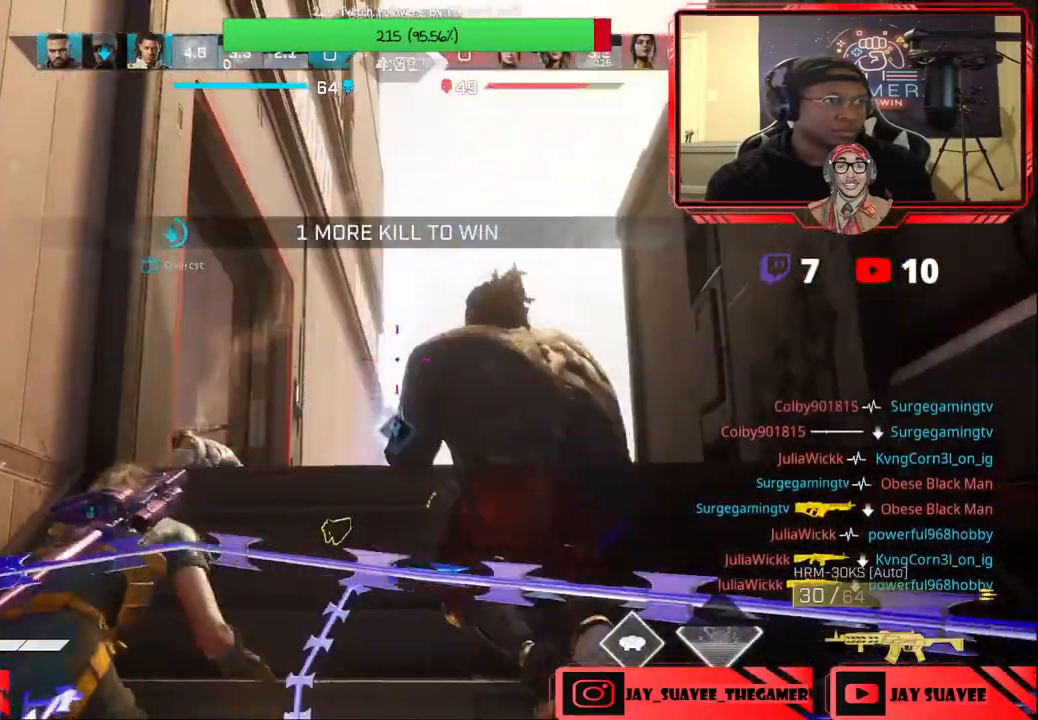
{"buttons": ["R3"], "left_stick": "down-right", "right_stick": "down-left", "events": [[50, "left_stick", "center"], [117, "R2", "up"], [133, "left_stick", "right"], [150, "right_stick", "left"], [450, "right_stick", "down-left"], [500, "R3", "down"], [500, "left_stick", "down-right"]]}
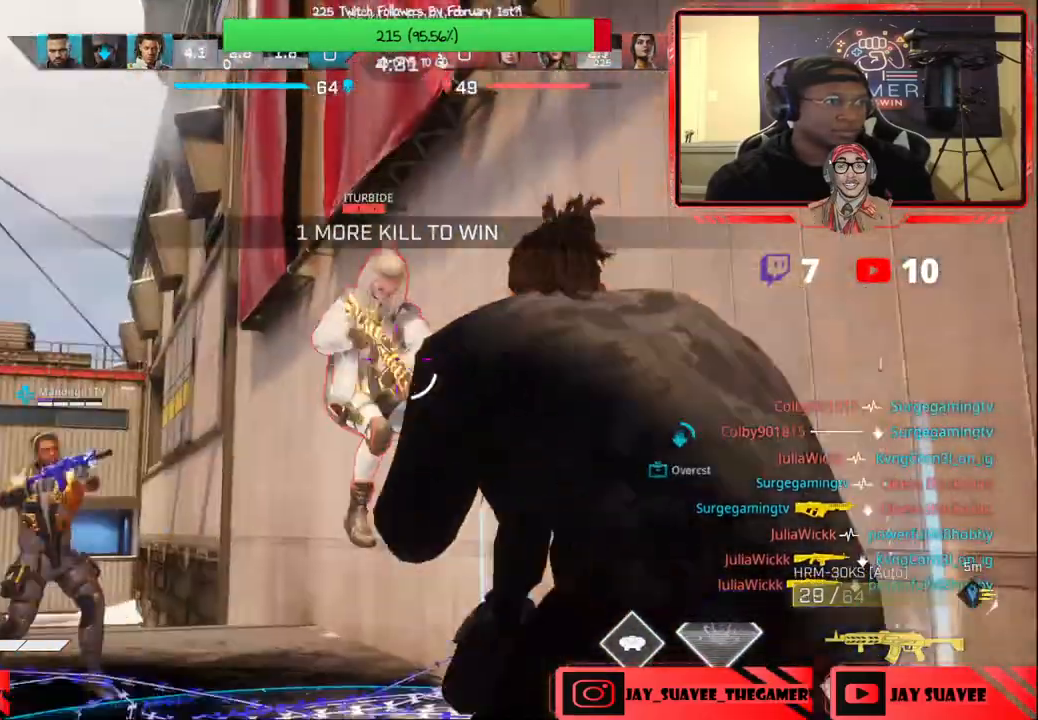
{"buttons": ["R2"], "left_stick": "right", "right_stick": "down-left", "events": [[100, "R3", "up"], [117, "left_stick", "right"], [167, "R2", "down"], [200, "right_stick", "down"], [450, "right_stick", "down-left"]]}
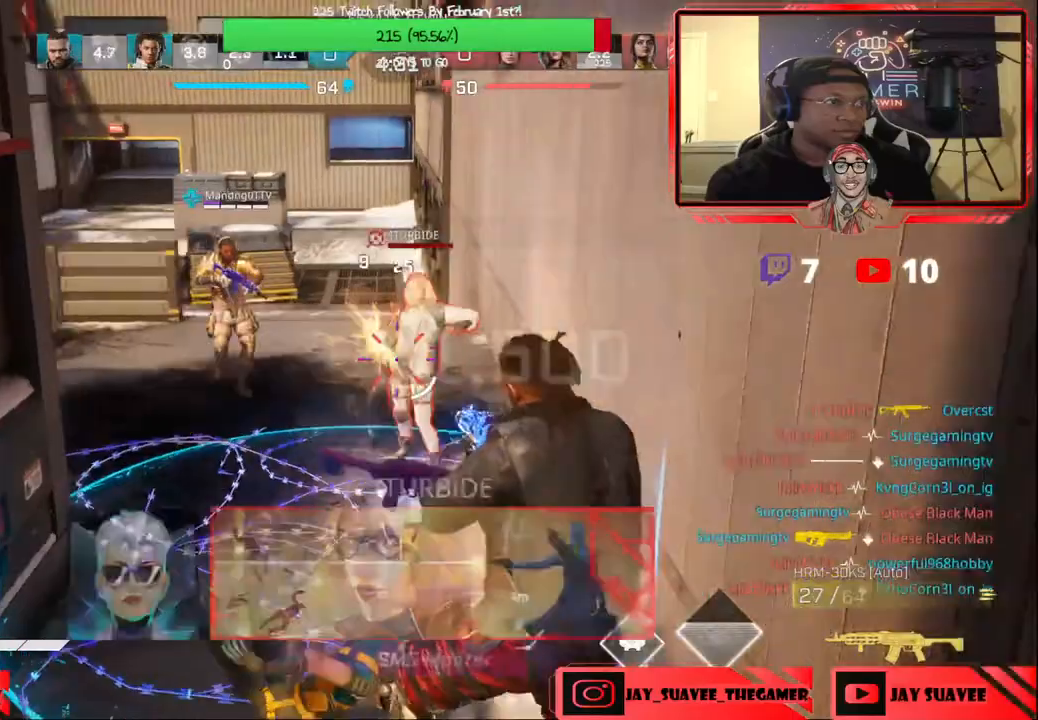
{"buttons": ["R2"], "left_stick": "up-left", "right_stick": "down", "events": [[50, "right_stick", "center"], [100, "right_stick", "left"], [133, "left_stick", "center"], [183, "left_stick", "up"], [183, "right_stick", "center"], [283, "left_stick", "up-left"], [300, "right_stick", "down"]]}
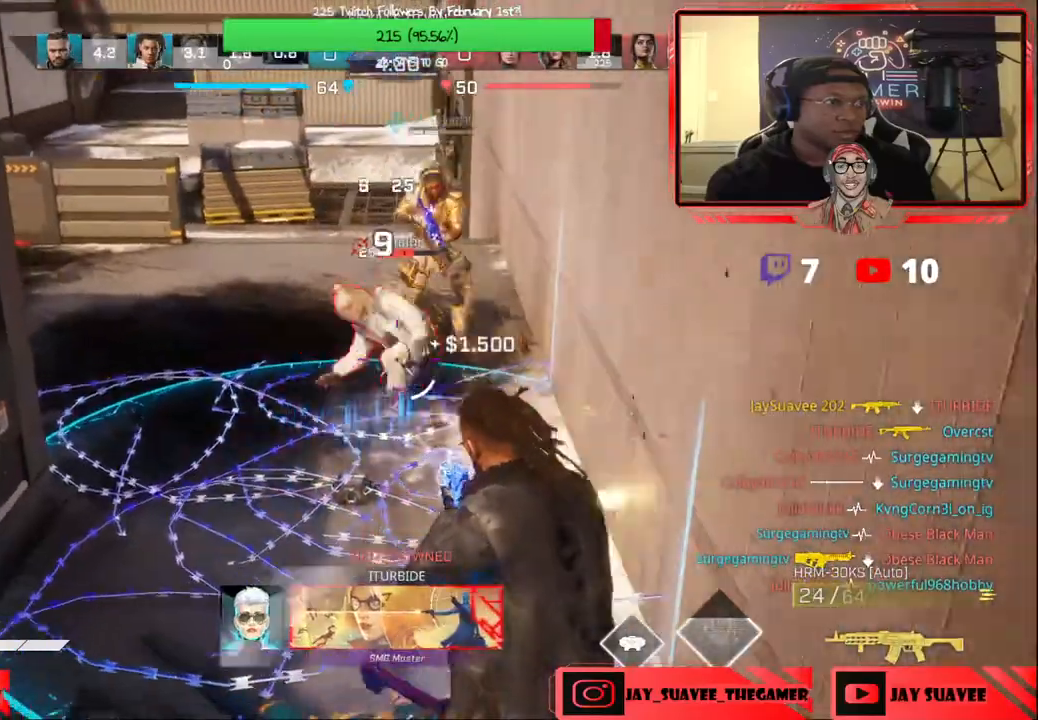
{"buttons": ["R2"], "left_stick": "up", "right_stick": "center", "events": [[17, "right_stick", "center"], [50, "left_stick", "up"], [117, "right_stick", "up"], [167, "right_stick", "up-right"], [317, "right_stick", "center"], [333, "left_stick", "center"], [433, "left_stick", "up"]]}
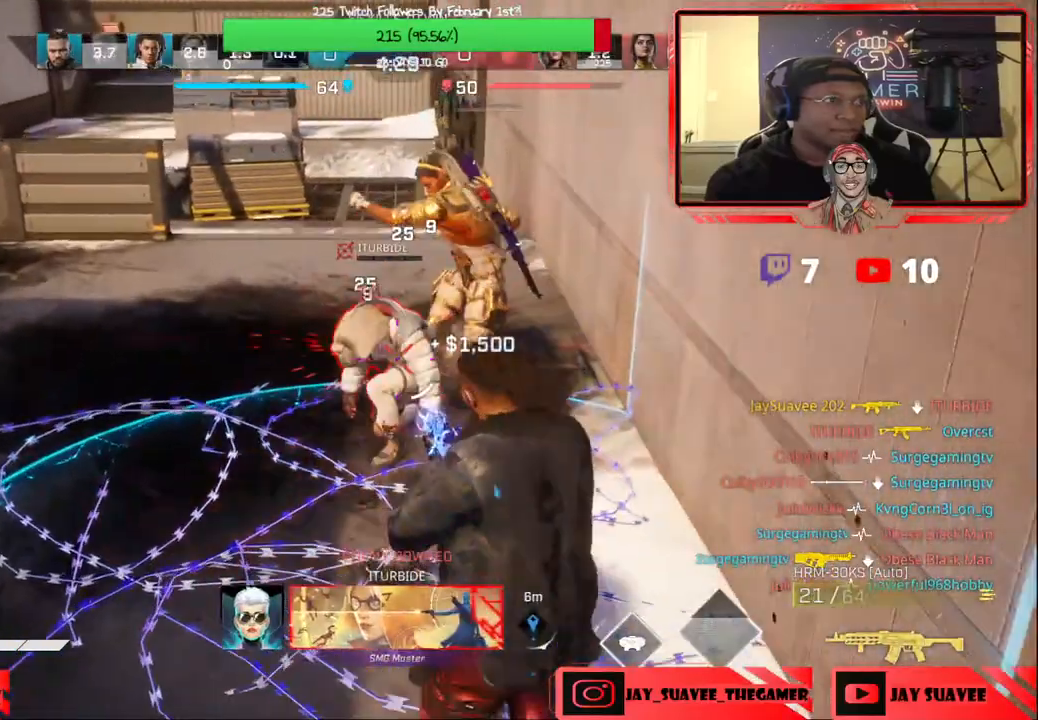
{"buttons": [], "left_stick": "up", "right_stick": "center", "events": [[100, "R2", "up"], [117, "right_stick", "left"], [167, "right_stick", "up-left"], [300, "right_stick", "center"]]}
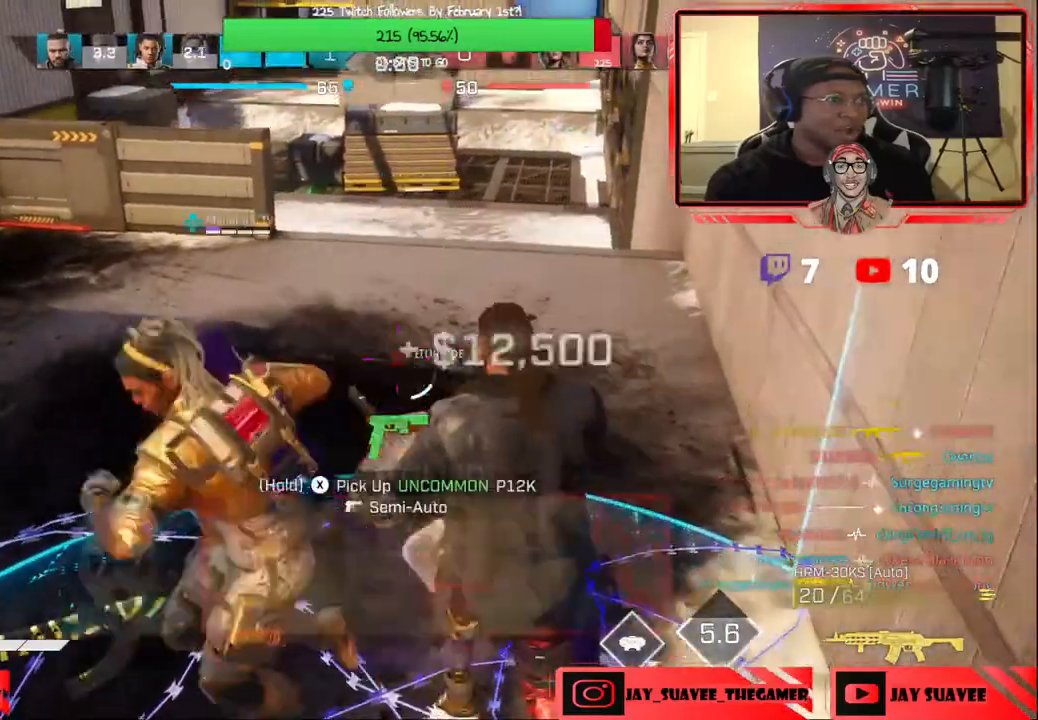
{"buttons": [], "left_stick": "center", "right_stick": "center", "events": [[17, "left_stick", "center"], [83, "DPAD_LEFT", "down"], [267, "right_stick", "up-right"], [433, "DPAD_LEFT", "up"], [467, "right_stick", "center"]]}
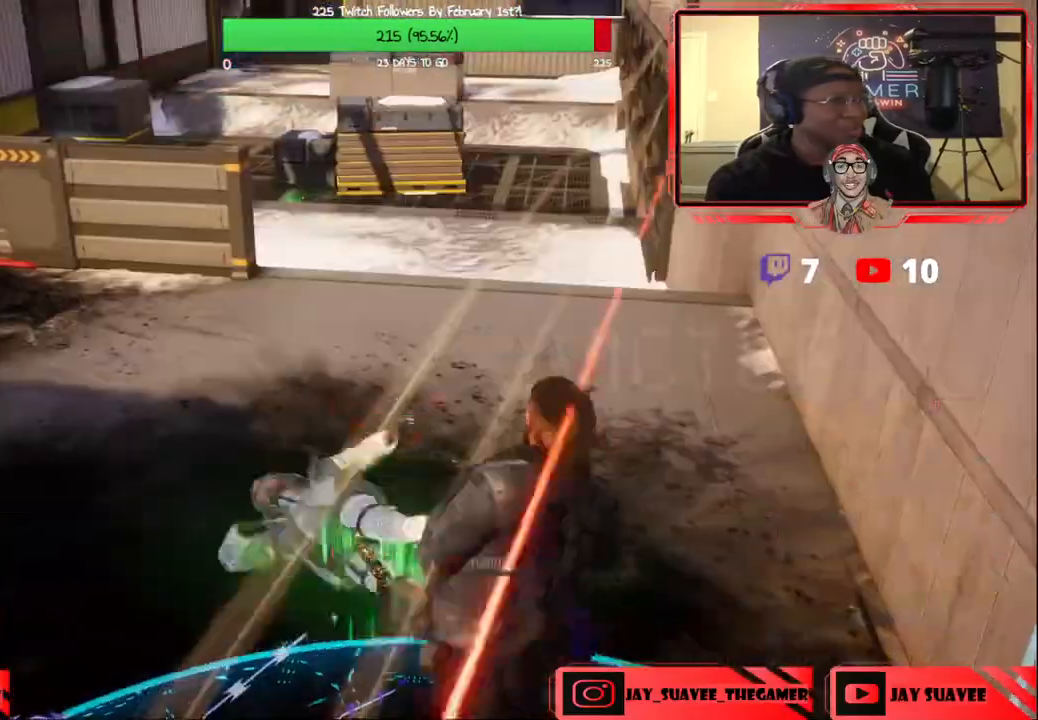
{"buttons": [], "left_stick": "center", "right_stick": "up-left", "events": [[383, "right_stick", "left"], [417, "R1", "down"], [450, "right_stick", "up-left"], [500, "R1", "up"]]}
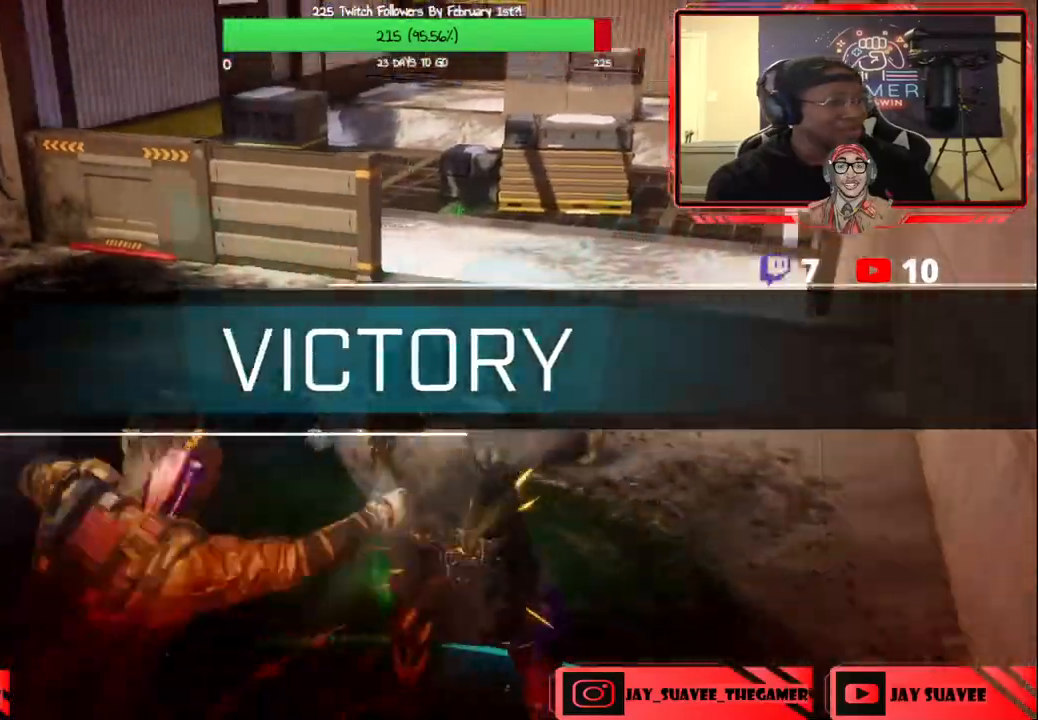
{"buttons": [], "left_stick": "center", "right_stick": "up-left", "events": []}
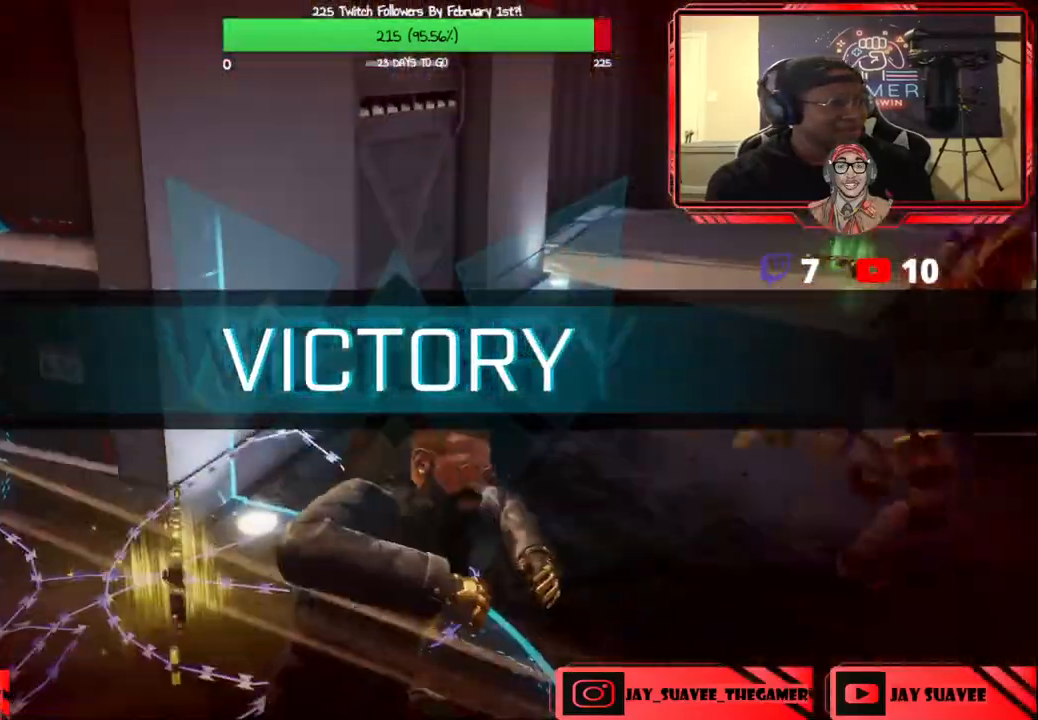
{"buttons": [], "left_stick": "center", "right_stick": "center", "events": [[33, "right_stick", "center"], [83, "right_stick", "left"], [133, "right_stick", "up-left"], [367, "right_stick", "center"]]}
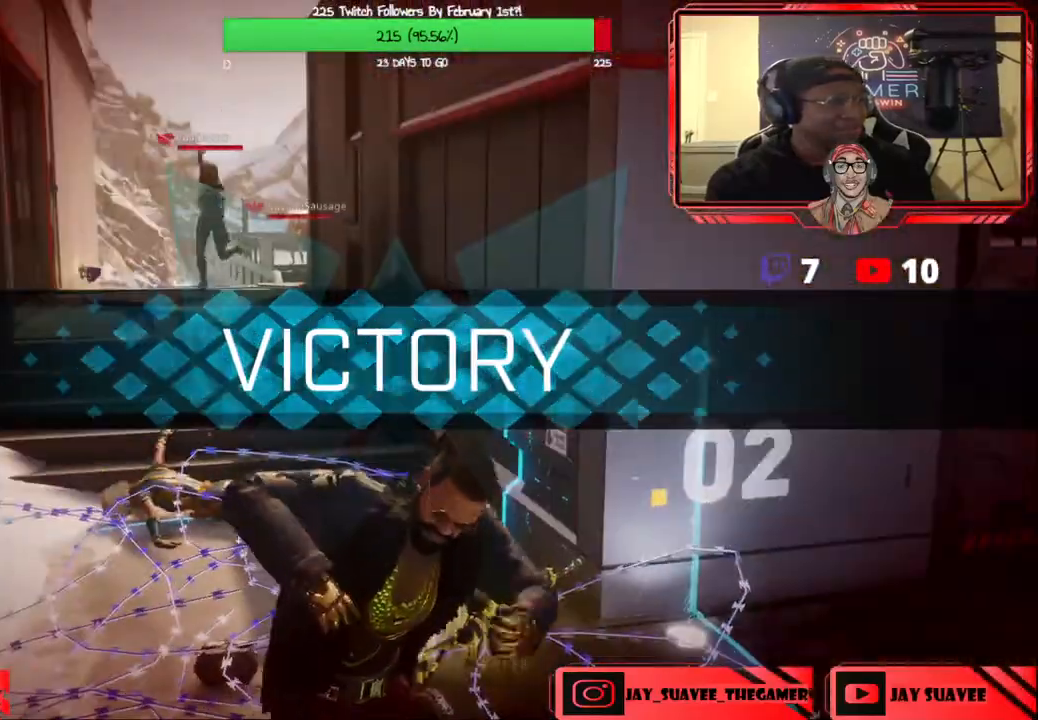
{"buttons": [], "left_stick": "center", "right_stick": "center", "events": [[83, "right_stick", "up-left"], [300, "right_stick", "center"]]}